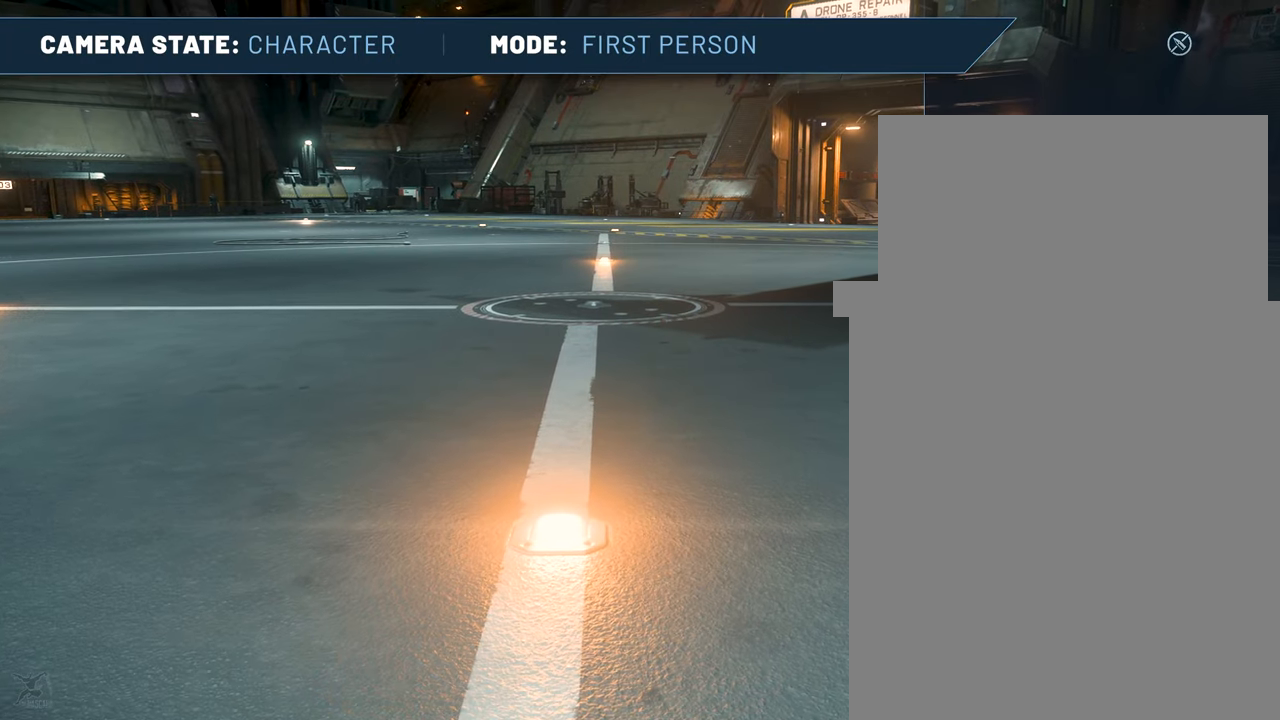
Gameplay with keyboard and mouse; each line is a JSON object with the keys and mouse buttons held at the frame after it. "events" lists presses ("down") and releases ("up") of ".", "/", "delete", "down", "end", "f4", "home", "insert", "left", "minus", "num0", "num1", "num2", "num3", "num4", "num5", "num6", "num7", "num8", "num9", "page_down", "page_up", "return", "right", "up", "z", "mouse_left", "mouse_right", "mouse_wheel_up" and "mouse_wheel_down" between this image and that frame as [ms after this image, input, new state], when the widget could be followed in between. "mouse_left", "mouse_right", "mouse_wheel_up", "mouse_wheel_down" = the "left", "right", "wheel_up", "wheel_down" buttons of the "mouse" list. No other keys are recorded. Not read: mouse_move.
{"keys": ["z"], "mouse": [], "events": [[33, "z", "down"]]}
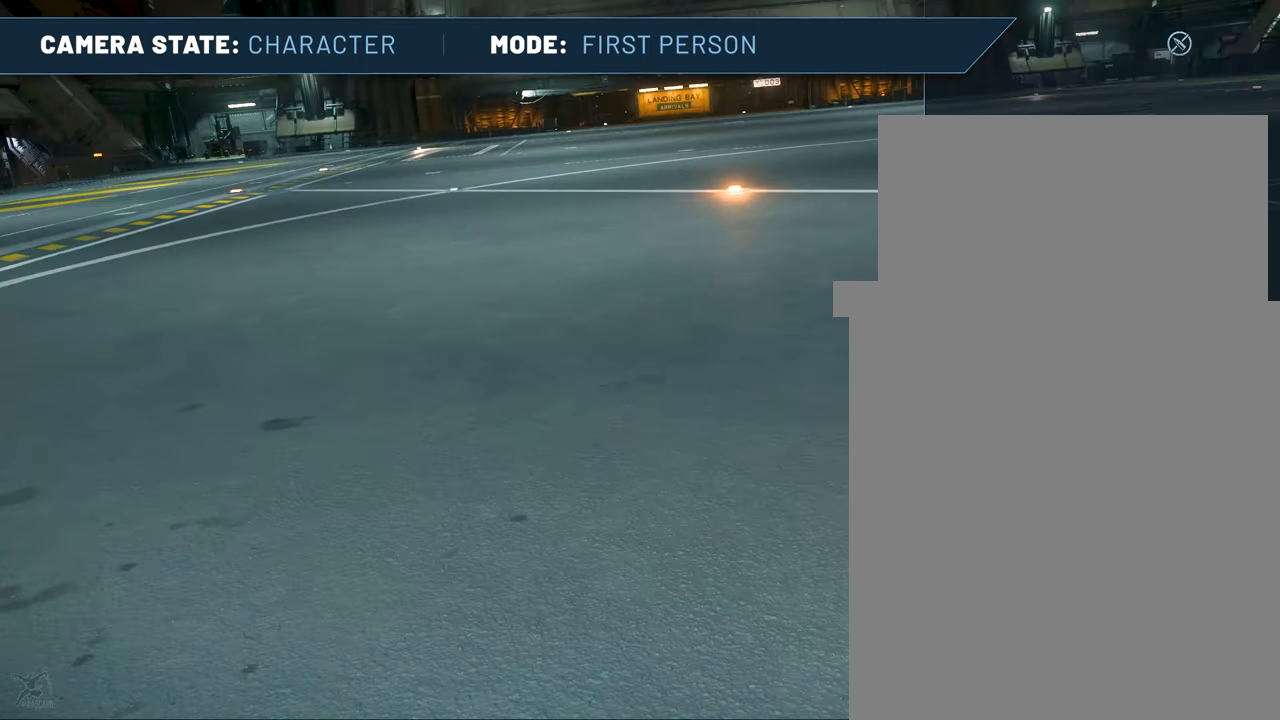
{"keys": ["z"], "mouse": [], "events": []}
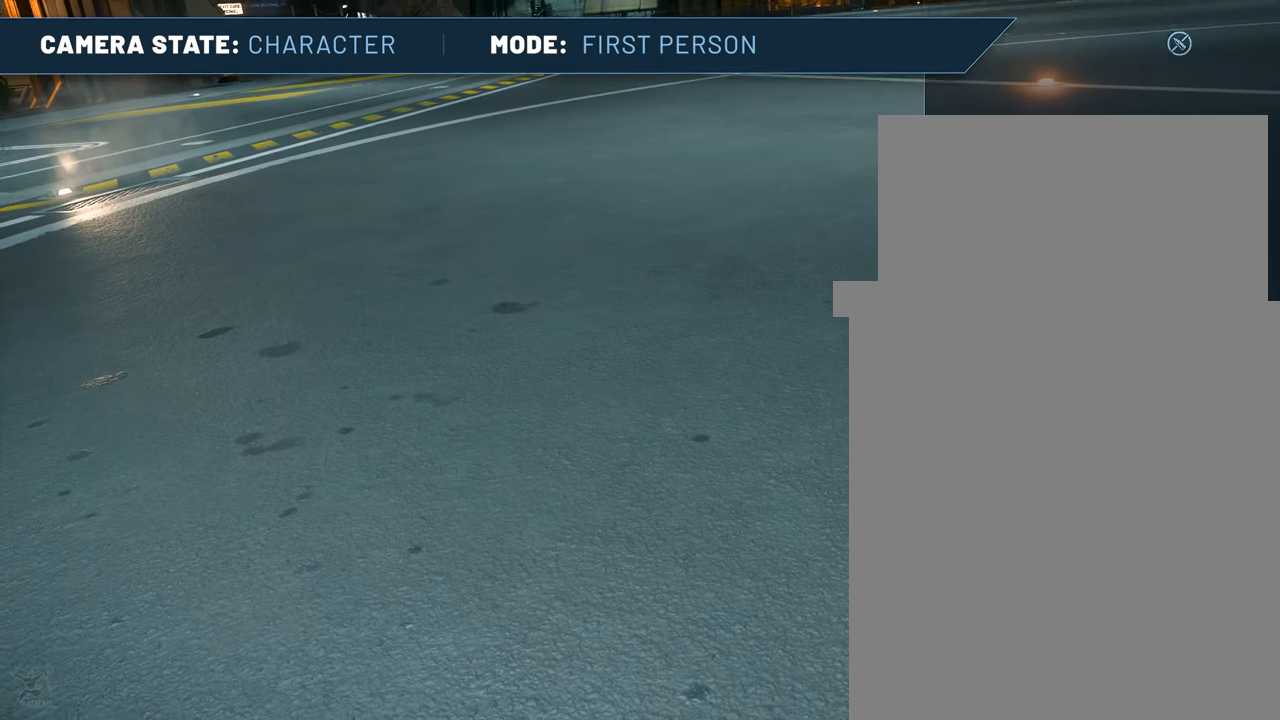
{"keys": ["z"], "mouse": [], "events": []}
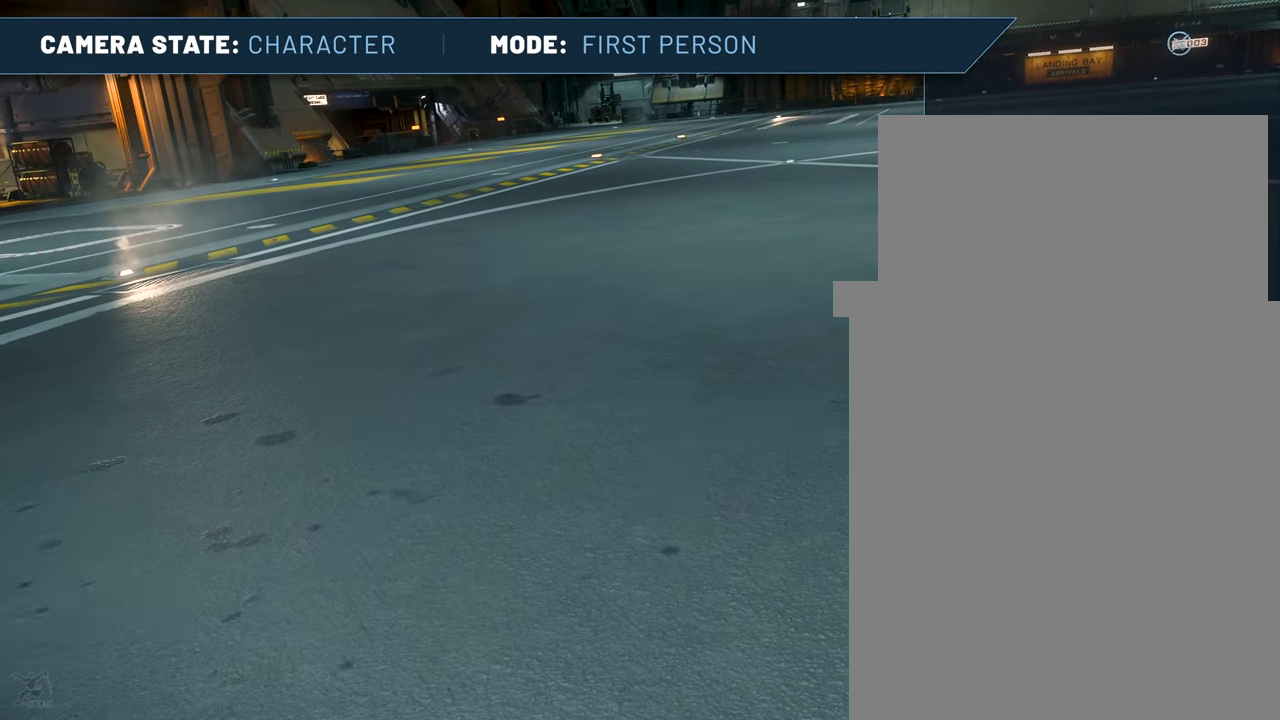
{"keys": ["z"], "mouse": [], "events": []}
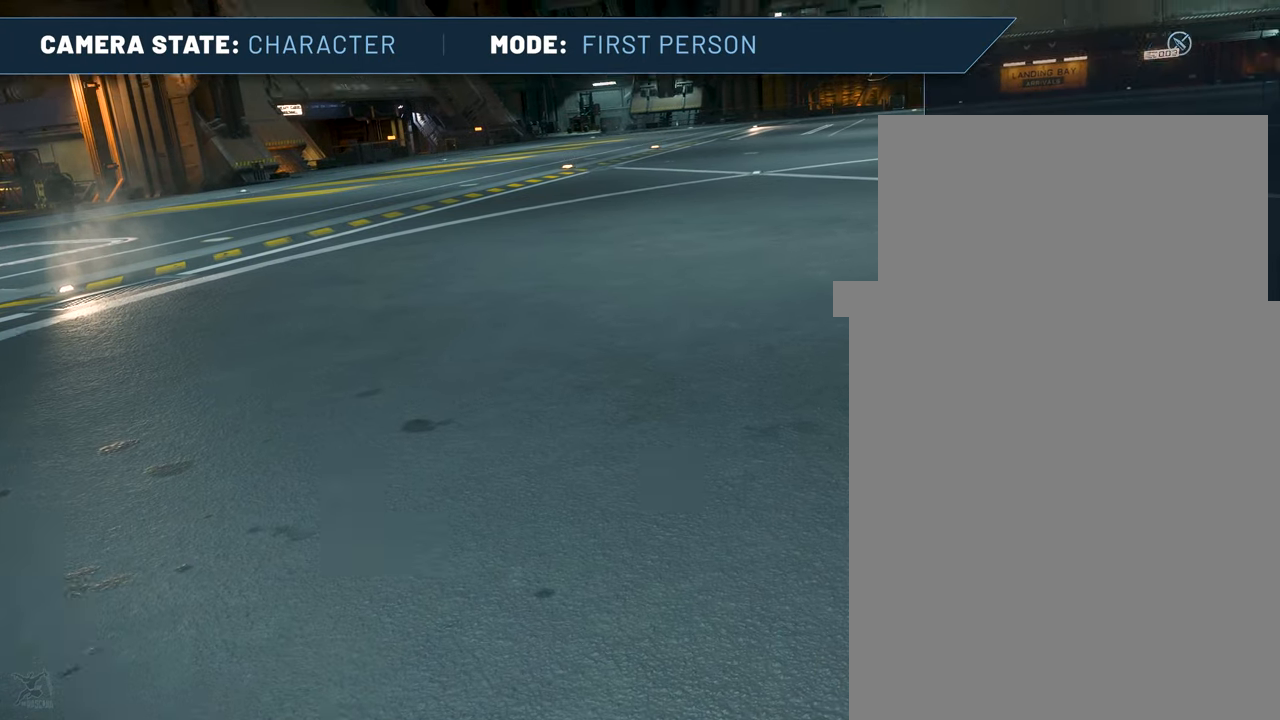
{"keys": ["z"], "mouse": [], "events": []}
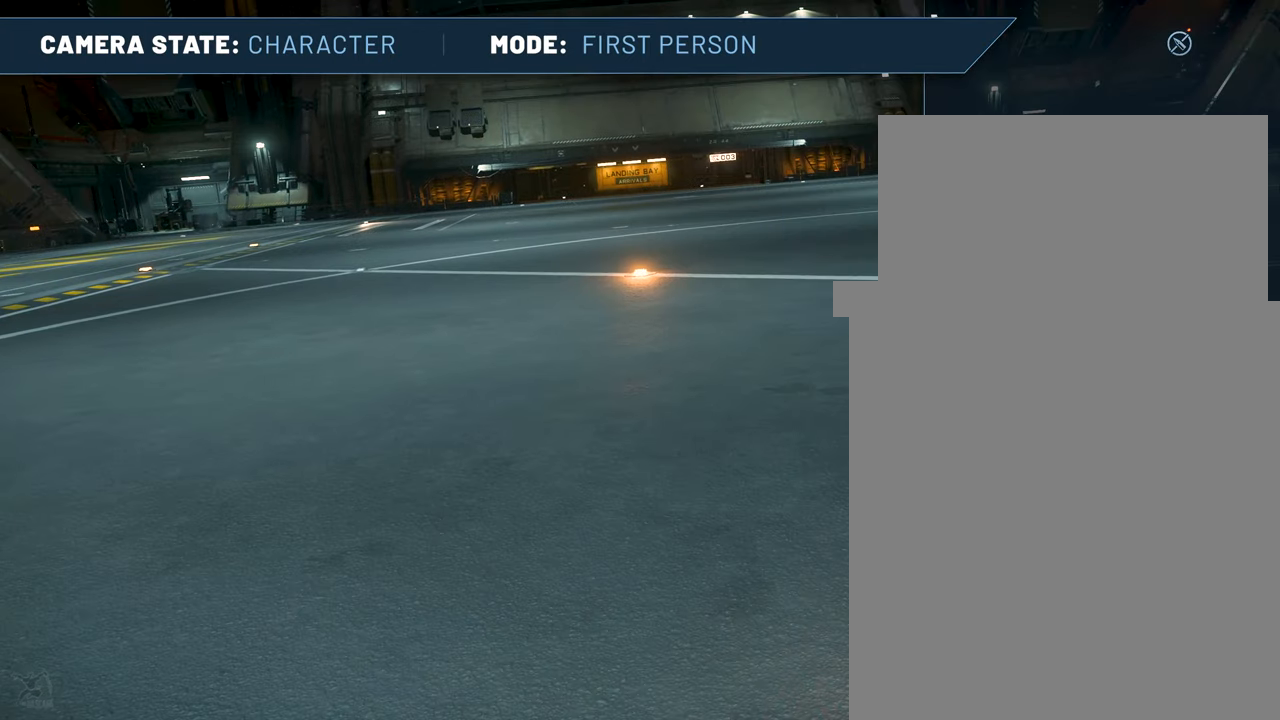
{"keys": ["z"], "mouse": [], "events": []}
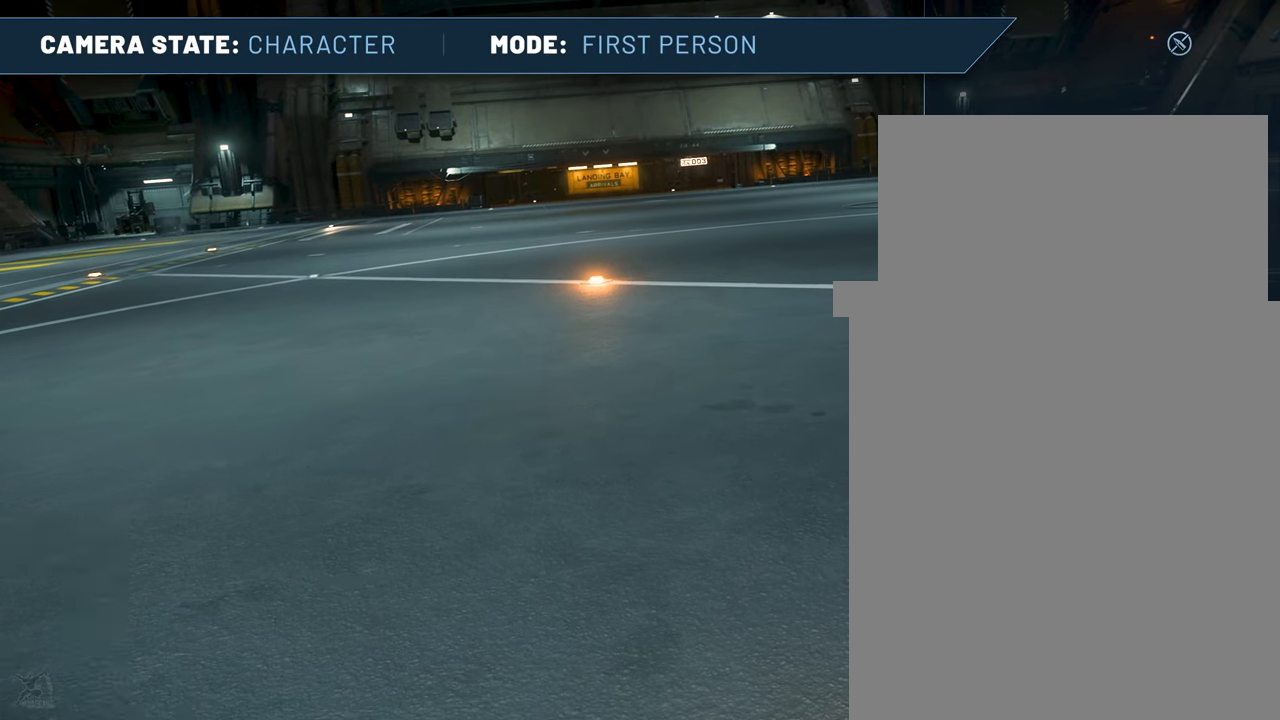
{"keys": ["z"], "mouse": [], "events": []}
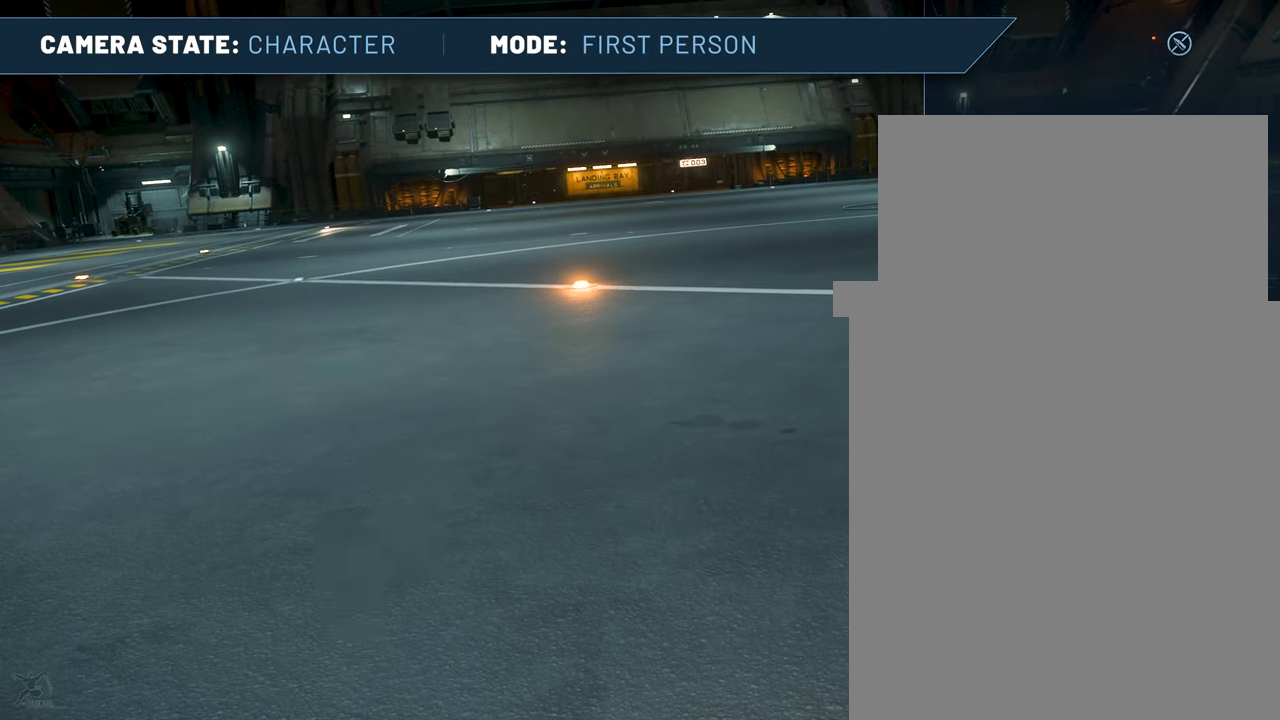
{"keys": ["z"], "mouse": [], "events": []}
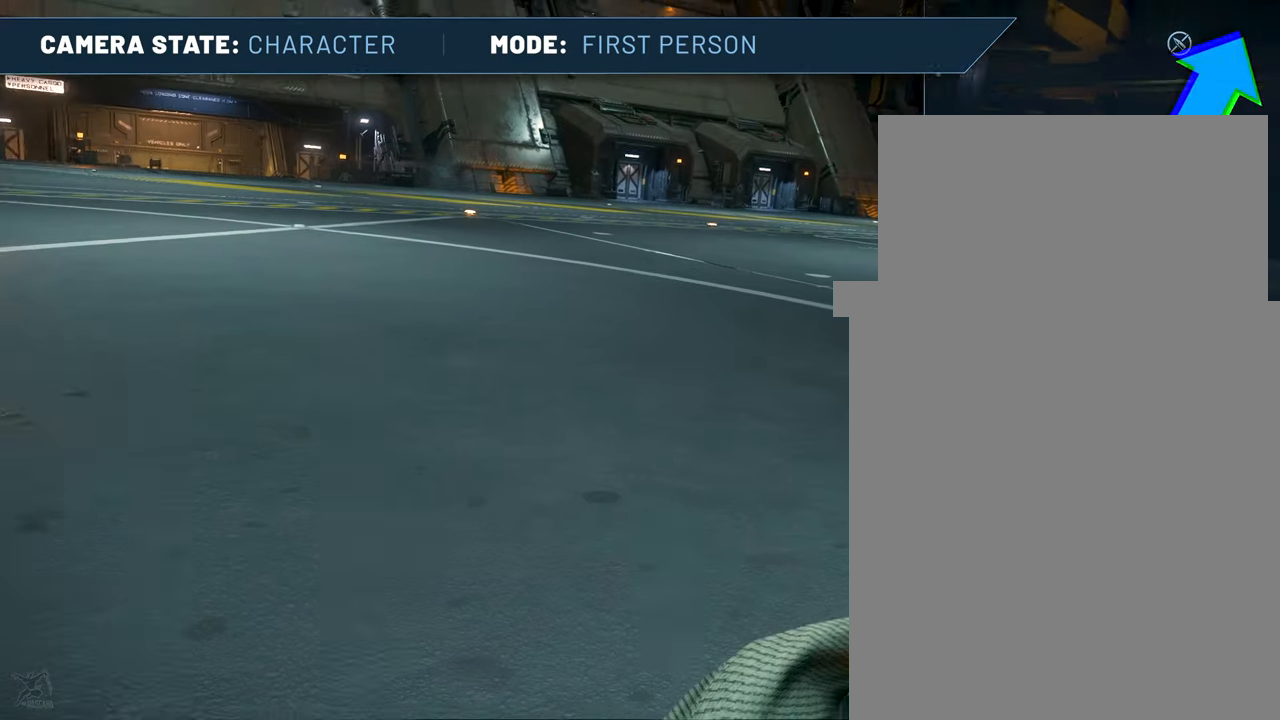
{"keys": ["z"], "mouse": [], "events": []}
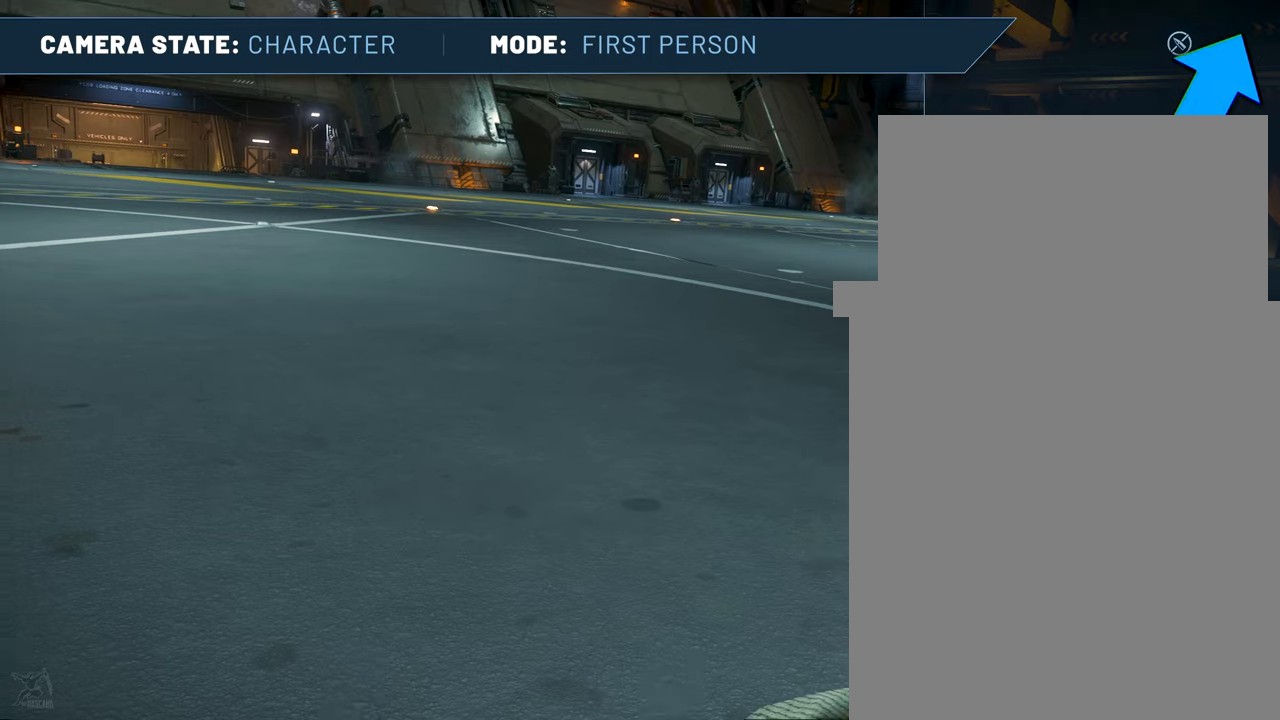
{"keys": ["z"], "mouse": [], "events": []}
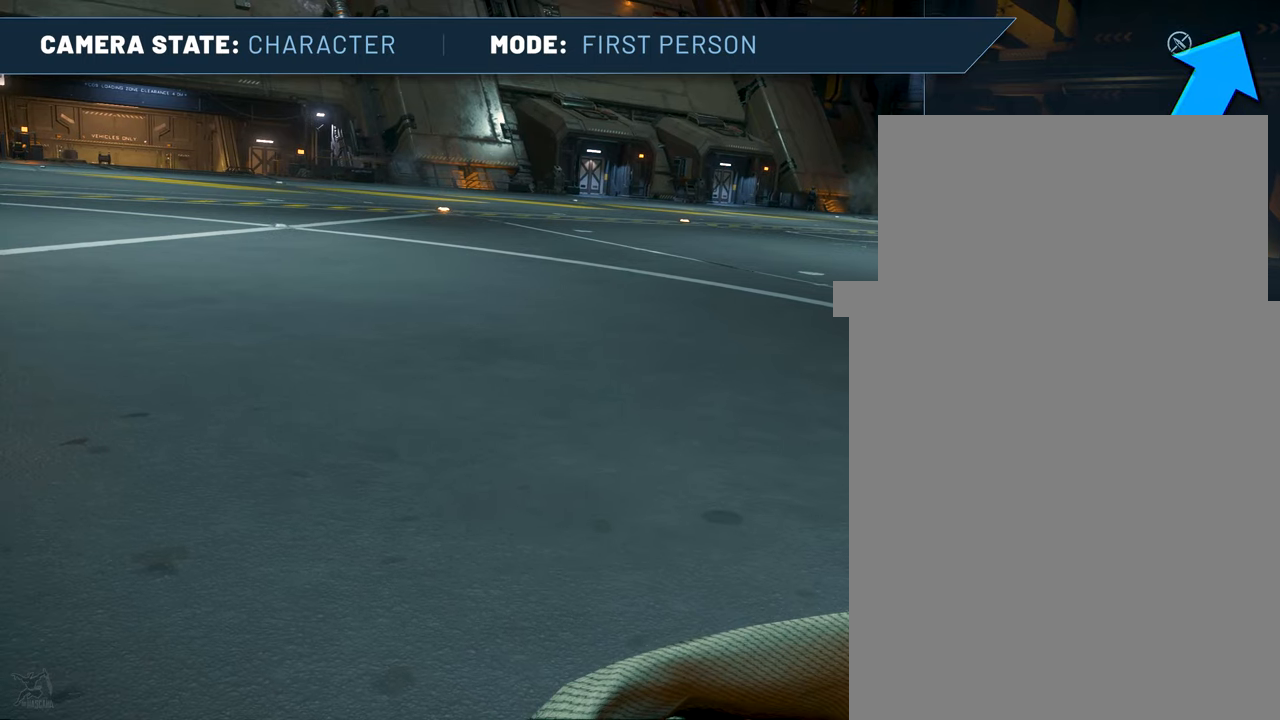
{"keys": [], "mouse": [], "events": [[34, "z", "up"]]}
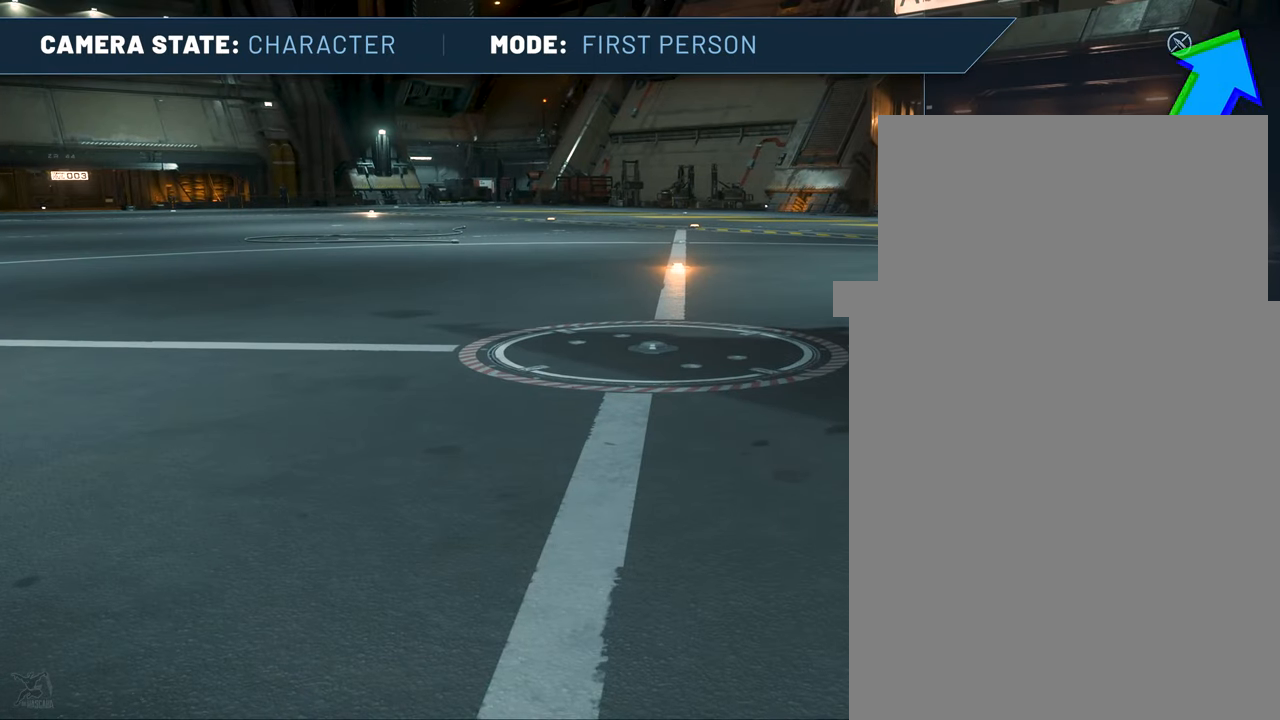
{"keys": [], "mouse": [], "events": []}
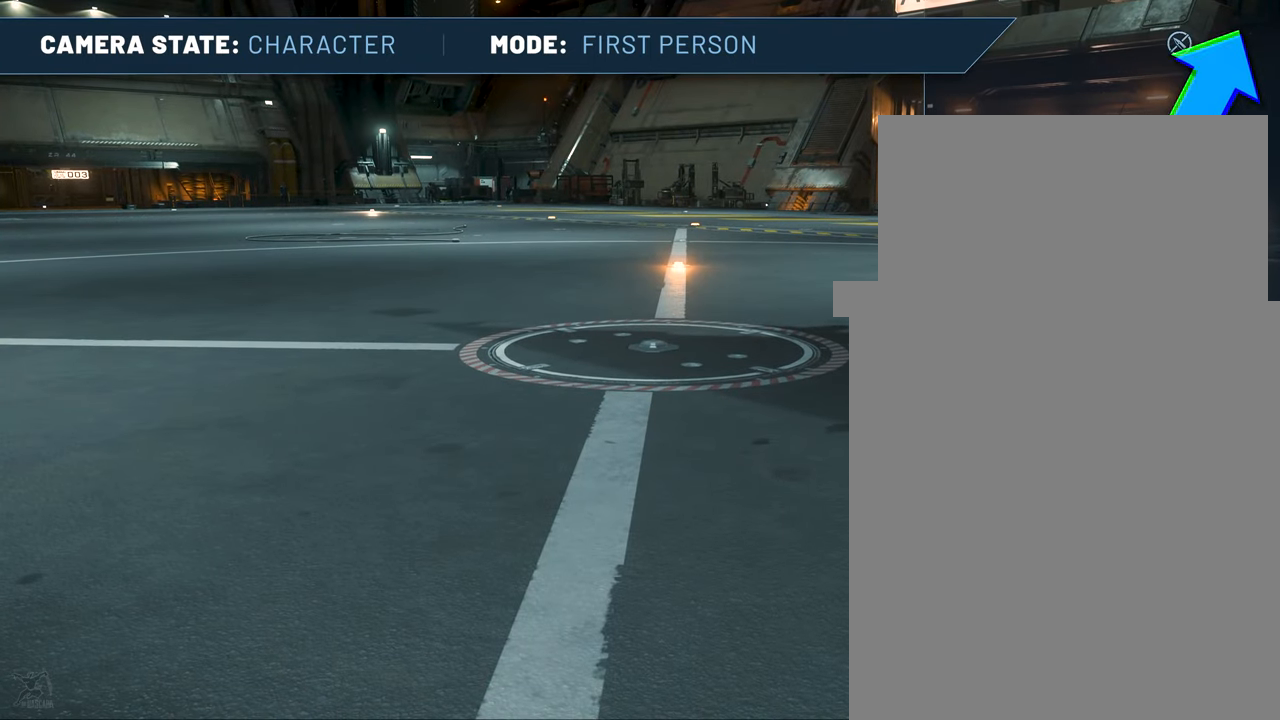
{"keys": [], "mouse": [], "events": []}